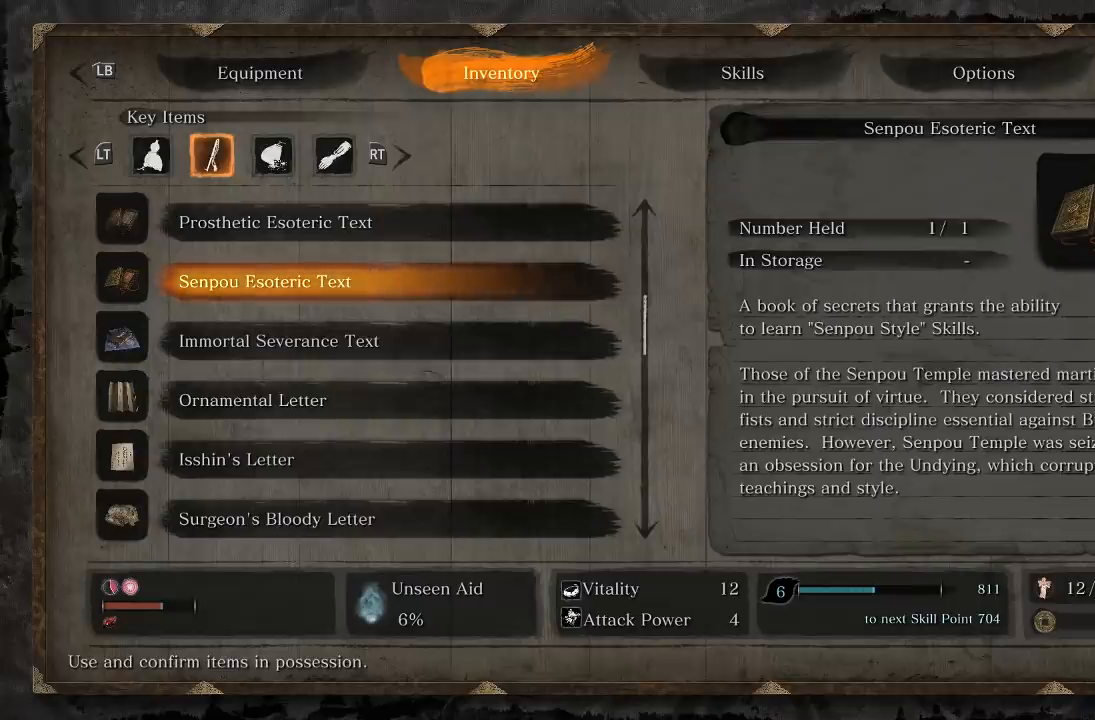
Gameplay with a controller (Xbox layout); each line is a JSON object with the inputs held at the frame after it. "button_events" lists button changes between this image and that frame as [ms after this image, input, new state], when the widget could be followed in between (sticks are given only as held states).
{"buttons": ["X"], "left_stick": "center", "right_stick": "center", "button_events": [[500, "X", "down"]]}
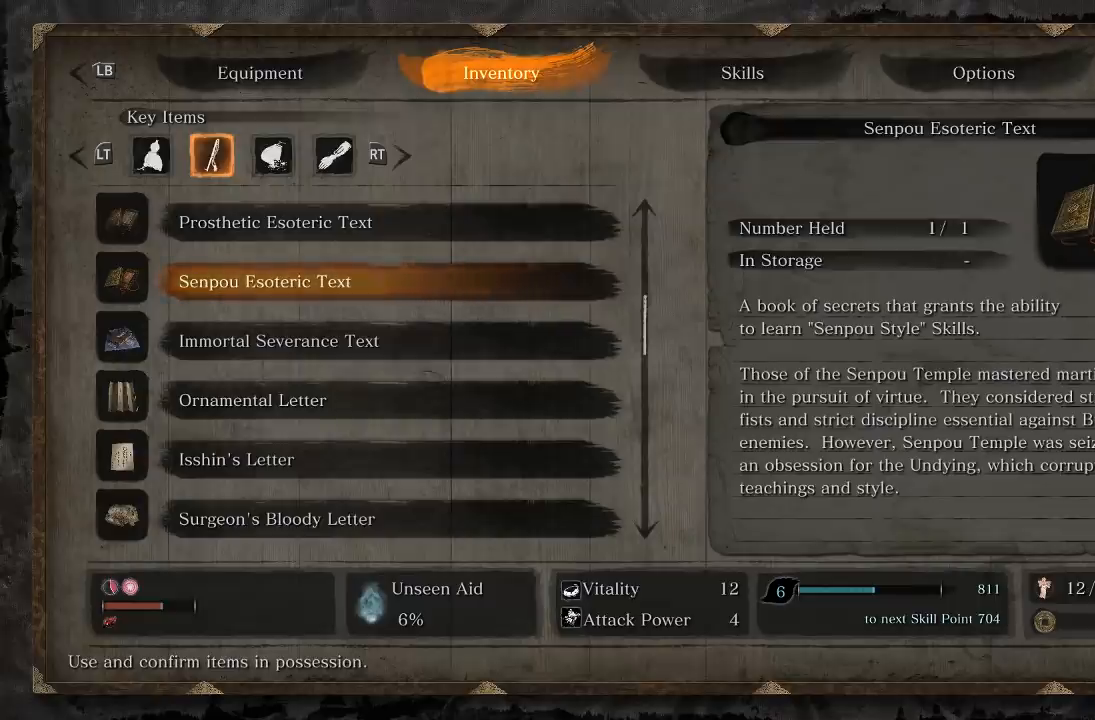
{"buttons": [], "left_stick": "center", "right_stick": "center", "button_events": [[100, "X", "up"], [350, "B", "down"], [450, "B", "up"]]}
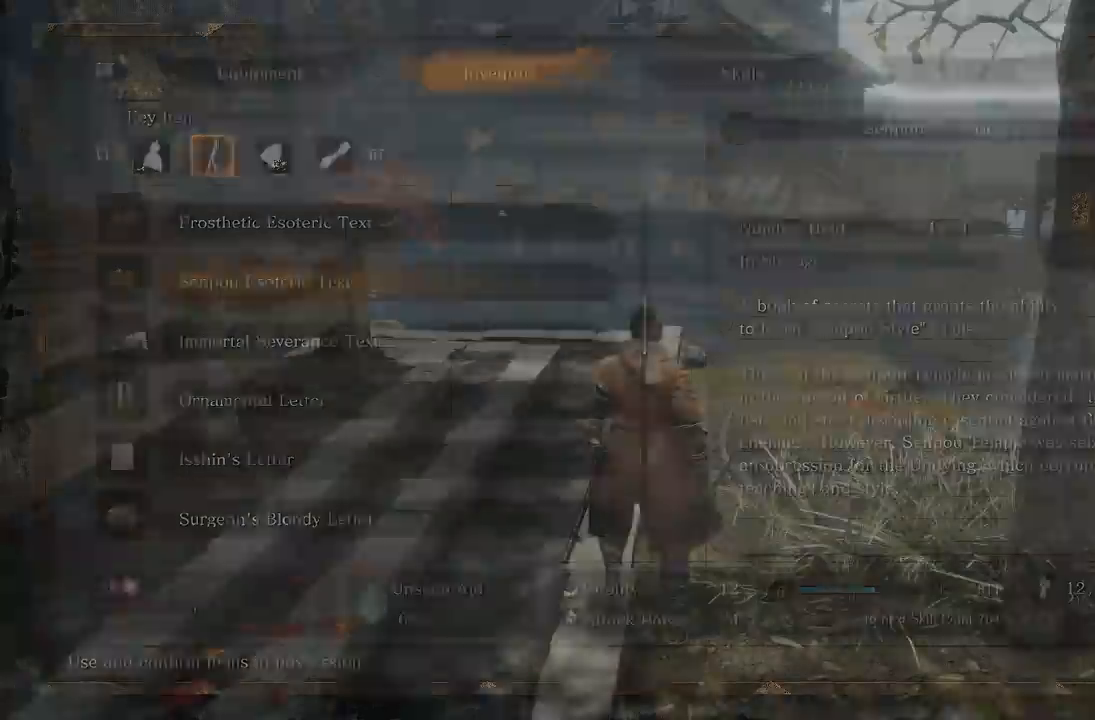
{"buttons": [], "left_stick": "up-right", "right_stick": "center", "button_events": []}
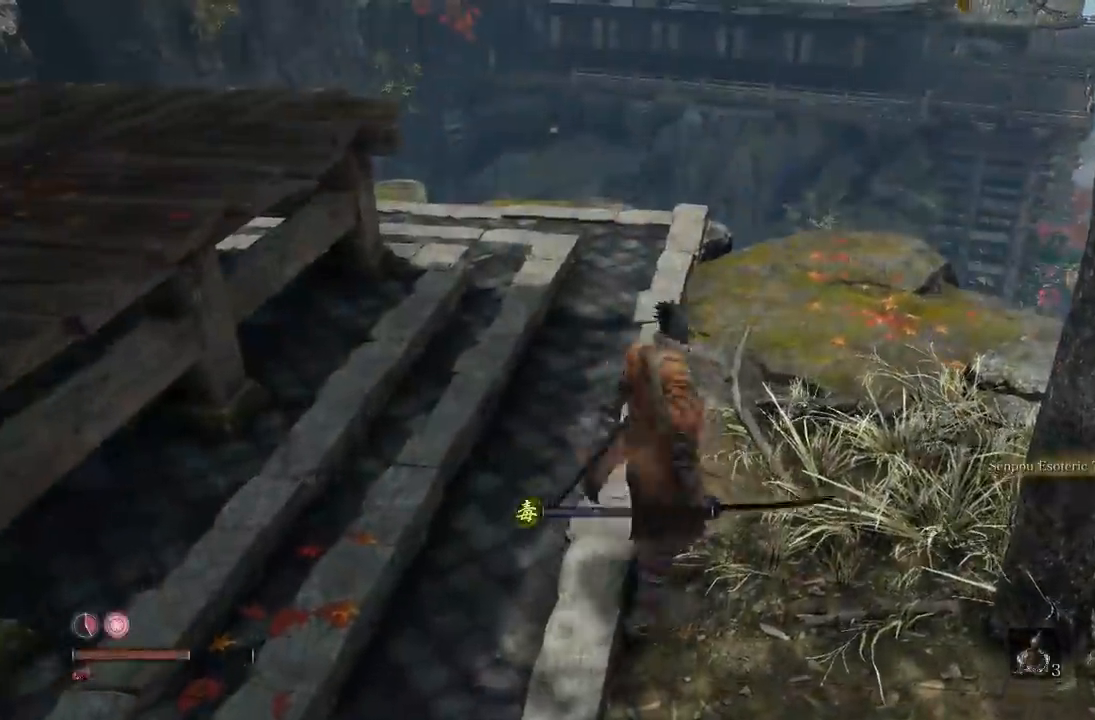
{"buttons": [], "left_stick": "up", "right_stick": "left", "button_events": []}
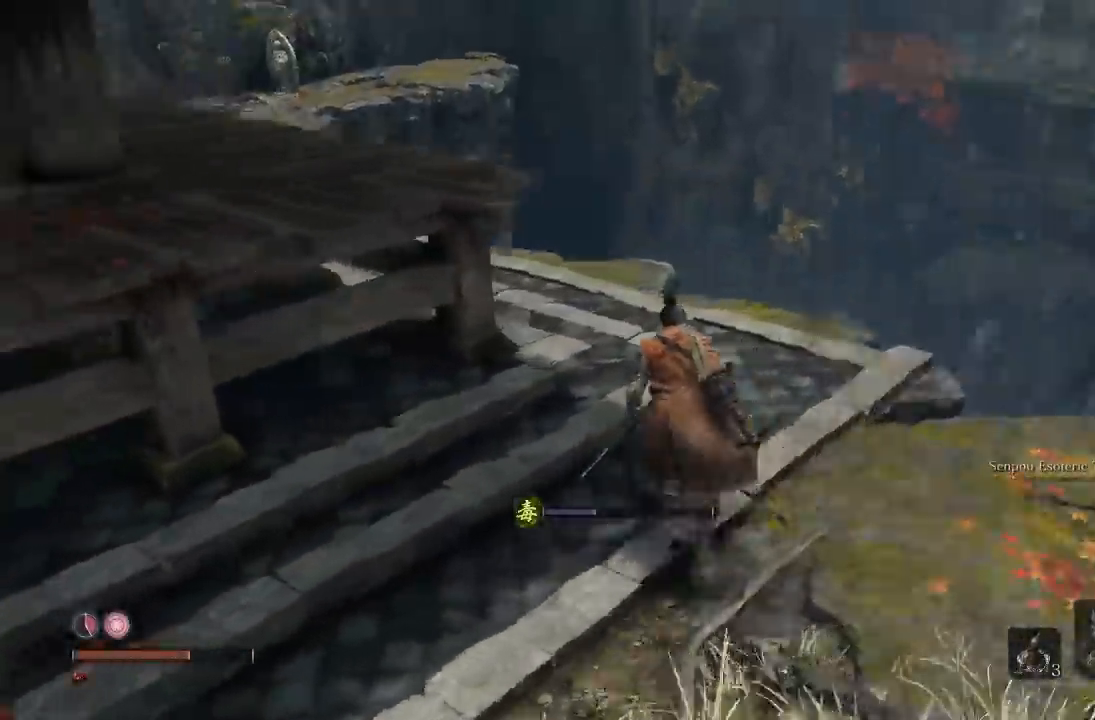
{"buttons": [], "left_stick": "center", "right_stick": "left", "button_events": []}
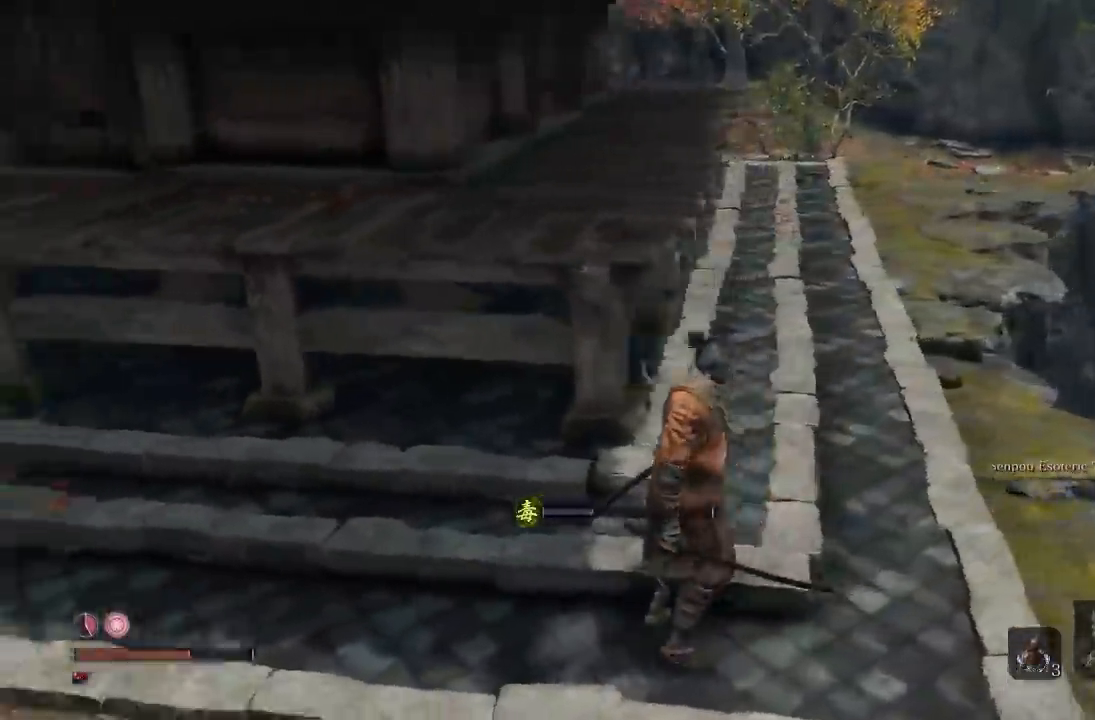
{"buttons": [], "left_stick": "center", "right_stick": "left", "button_events": []}
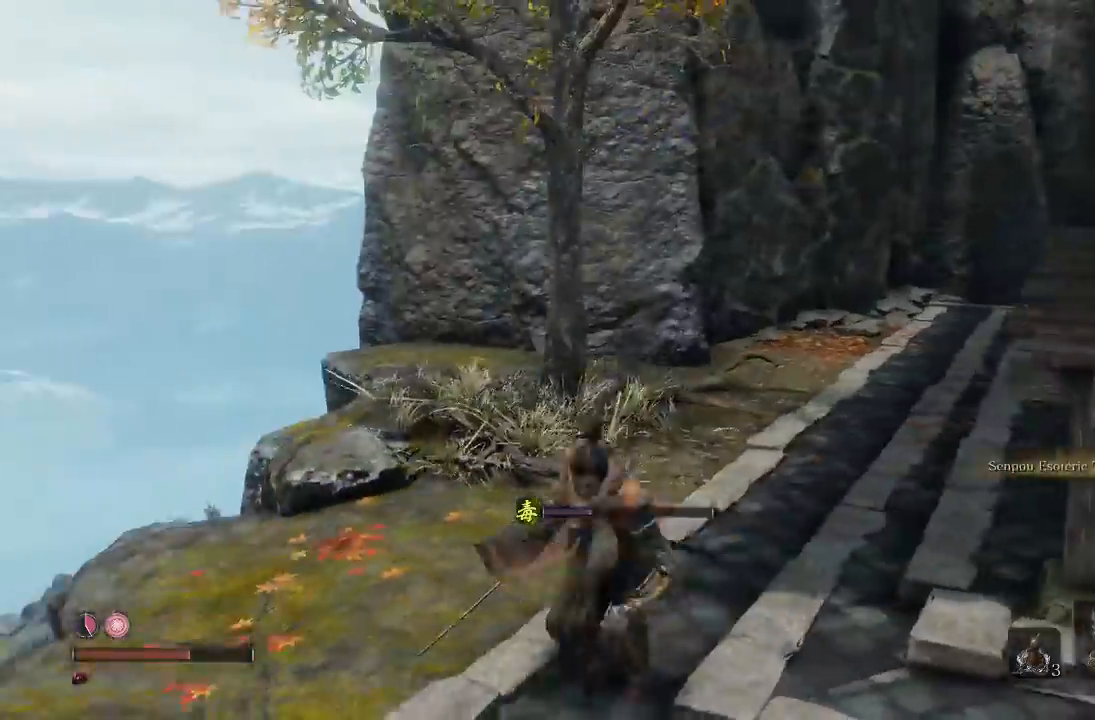
{"buttons": [], "left_stick": "up-left", "right_stick": "center", "button_events": []}
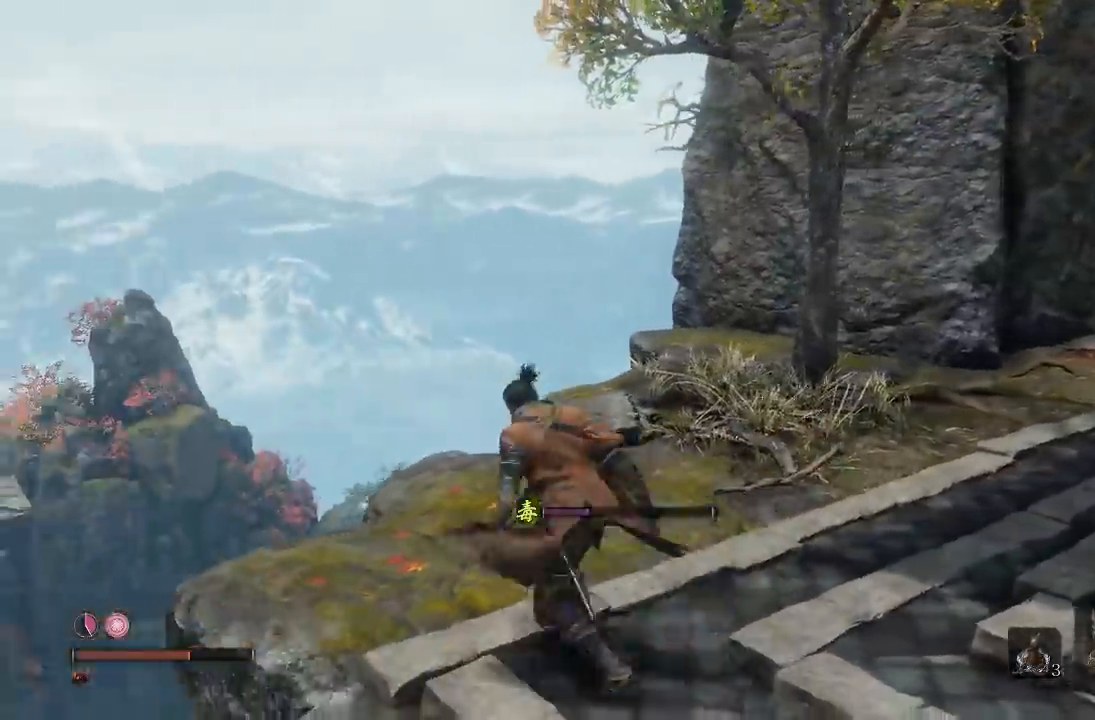
{"buttons": [], "left_stick": "center", "right_stick": "up-right", "button_events": []}
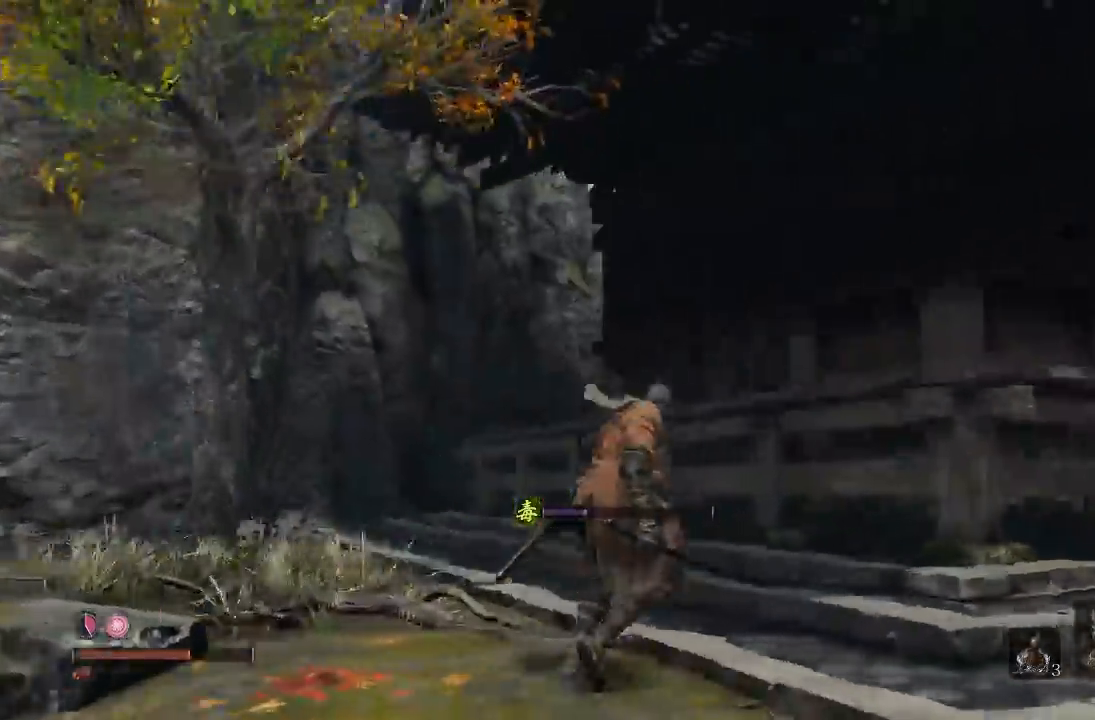
{"buttons": [], "left_stick": "up-right", "right_stick": "center", "button_events": []}
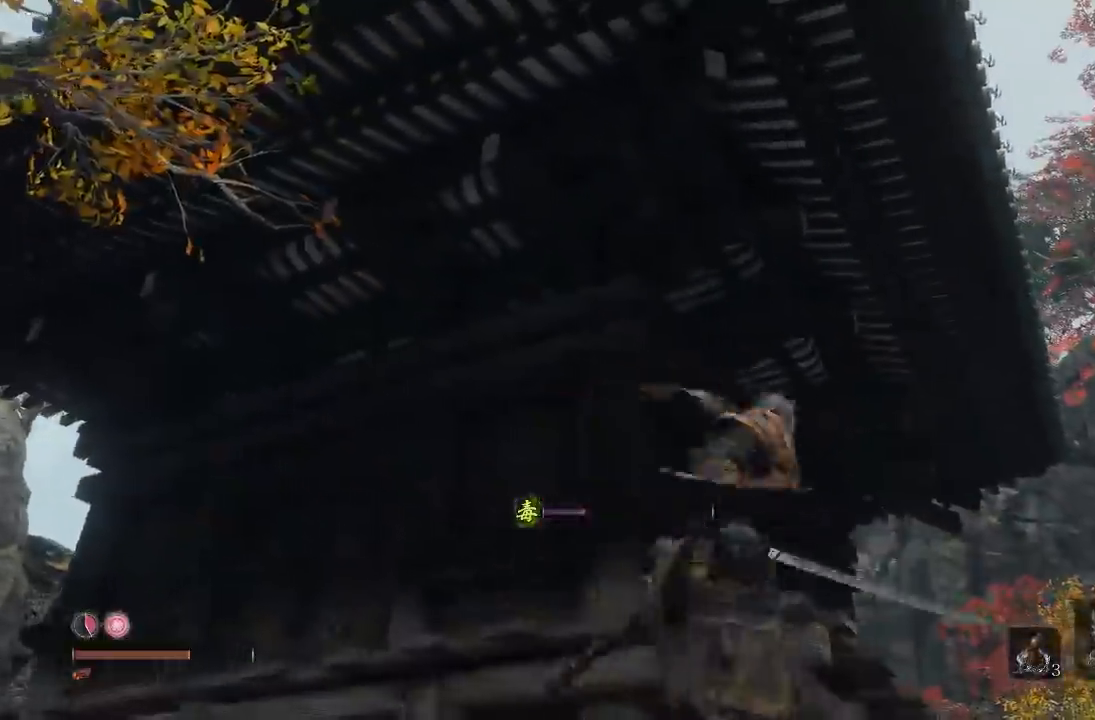
{"buttons": ["B"], "left_stick": "up", "right_stick": "center", "button_events": [[333, "B", "down"]]}
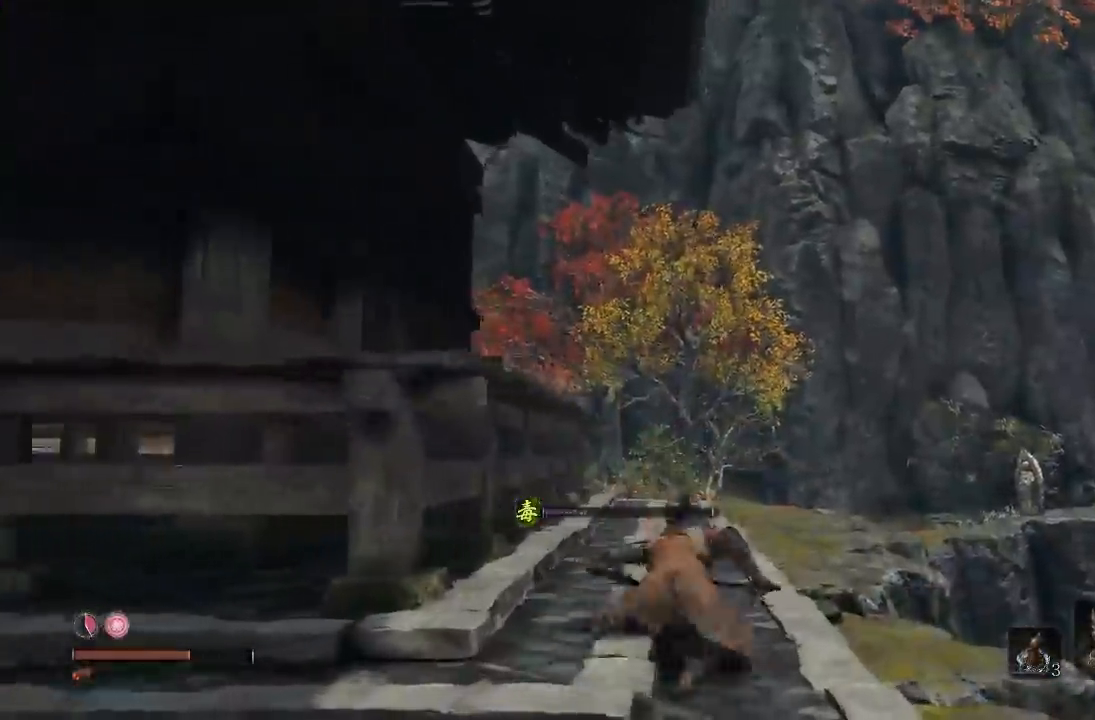
{"buttons": ["B"], "left_stick": "up", "right_stick": "left", "button_events": []}
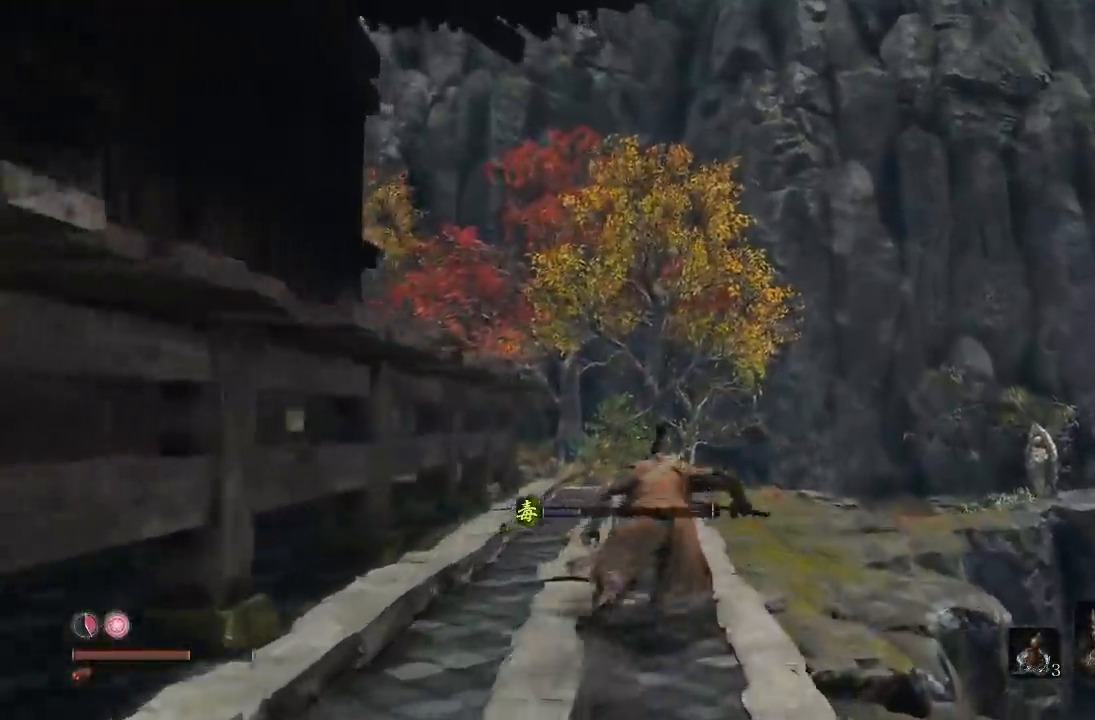
{"buttons": ["B"], "left_stick": "up-right", "right_stick": "left", "button_events": []}
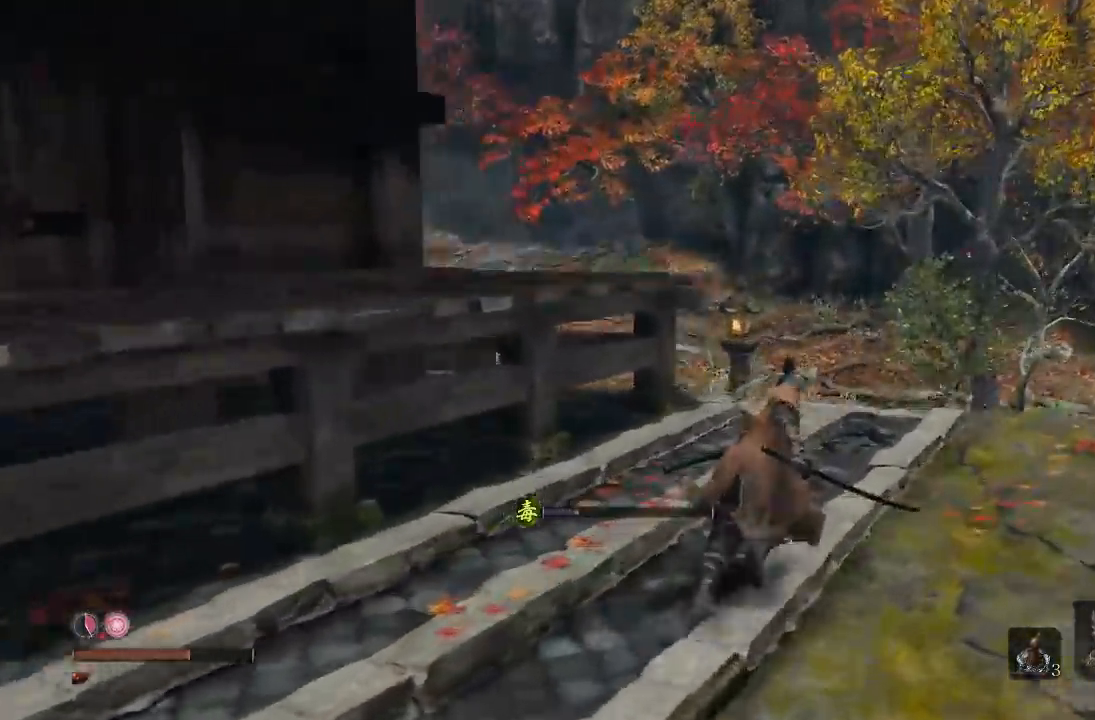
{"buttons": ["B"], "left_stick": "up-right", "right_stick": "center", "button_events": [[150, "L2", "down"], [200, "L2", "up"]]}
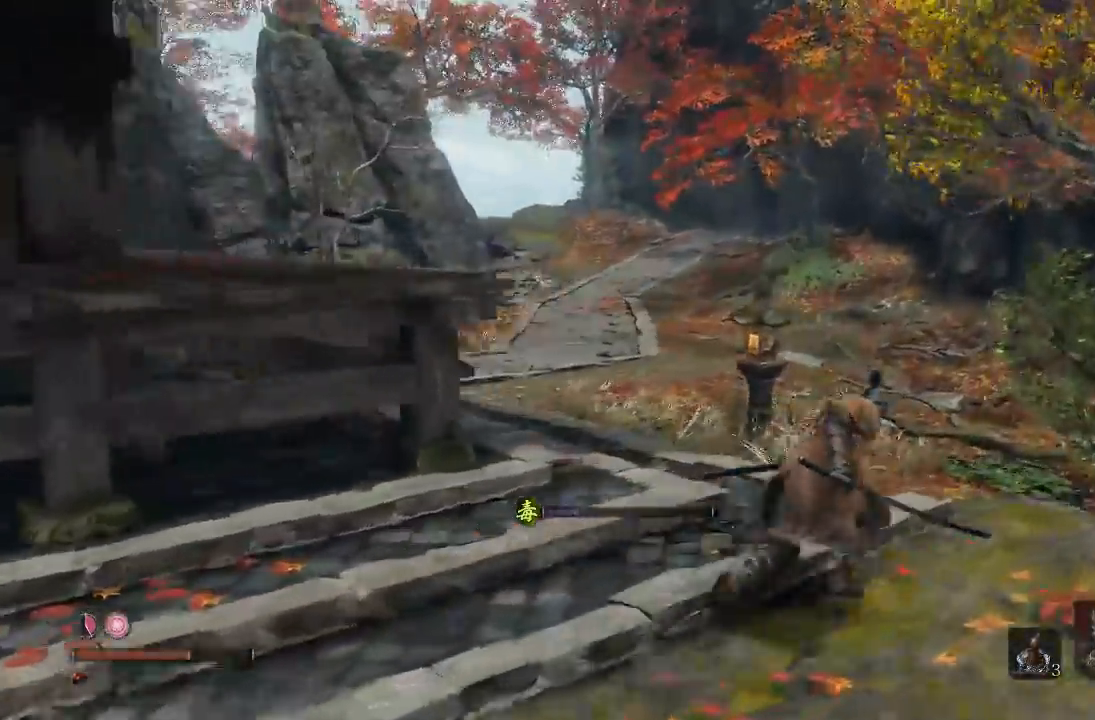
{"buttons": [], "left_stick": "down-right", "right_stick": "left", "button_events": [[50, "B", "up"]]}
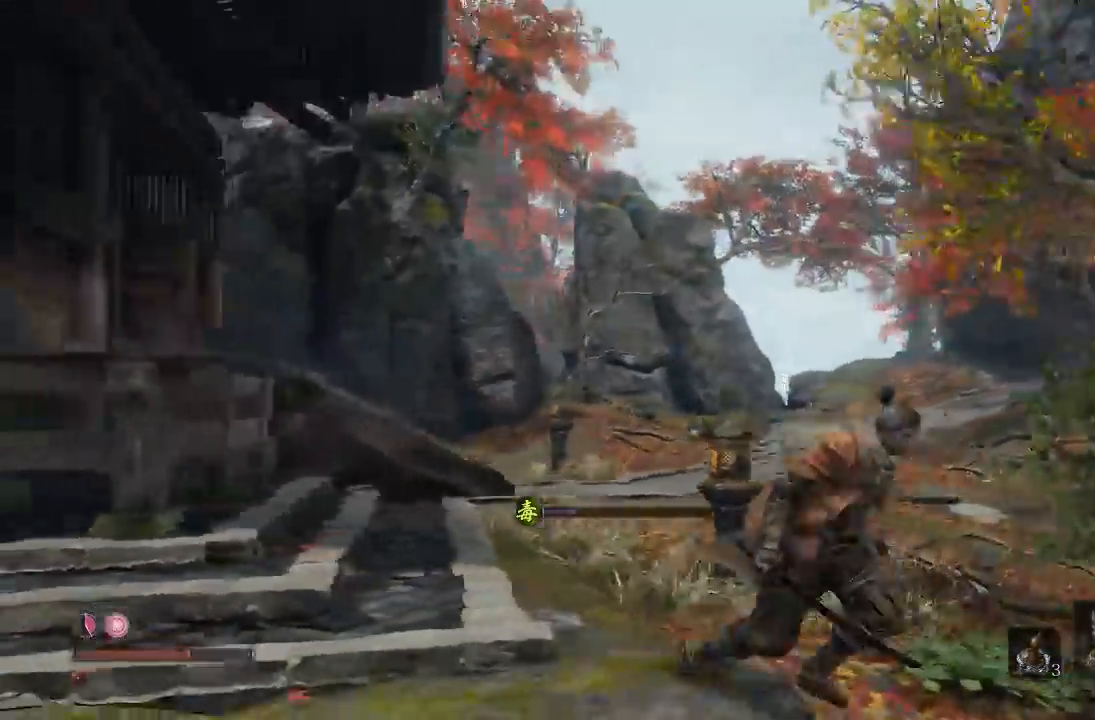
{"buttons": [], "left_stick": "down-right", "right_stick": "up-left", "button_events": []}
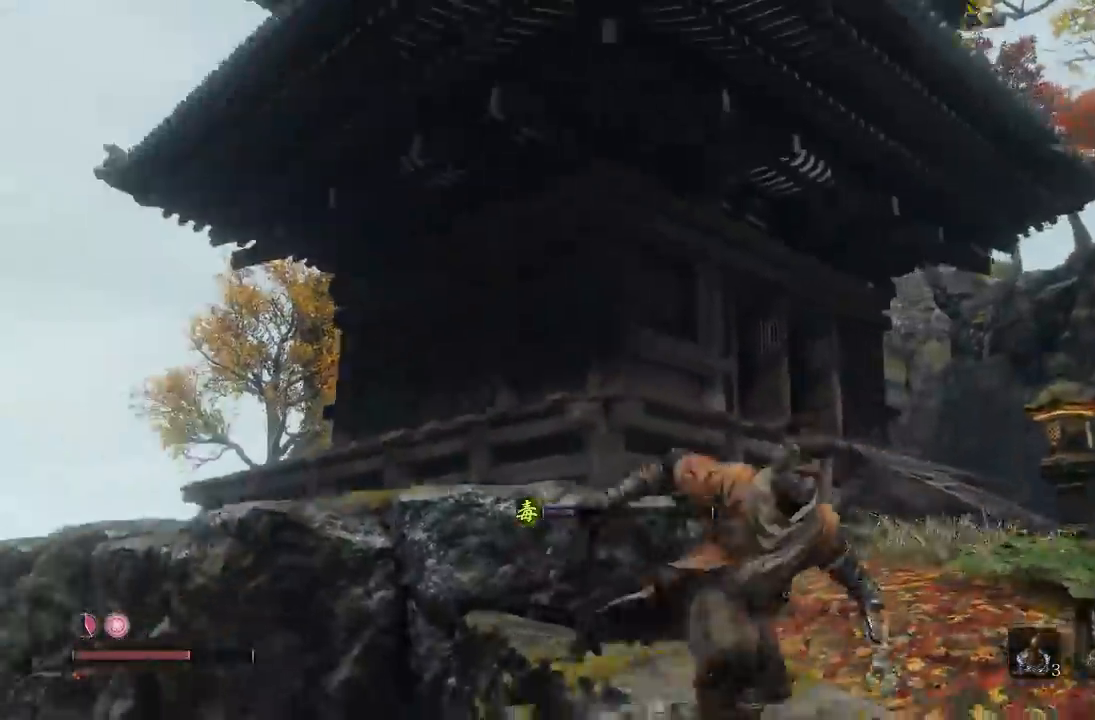
{"buttons": [], "left_stick": "down-right", "right_stick": "left", "button_events": []}
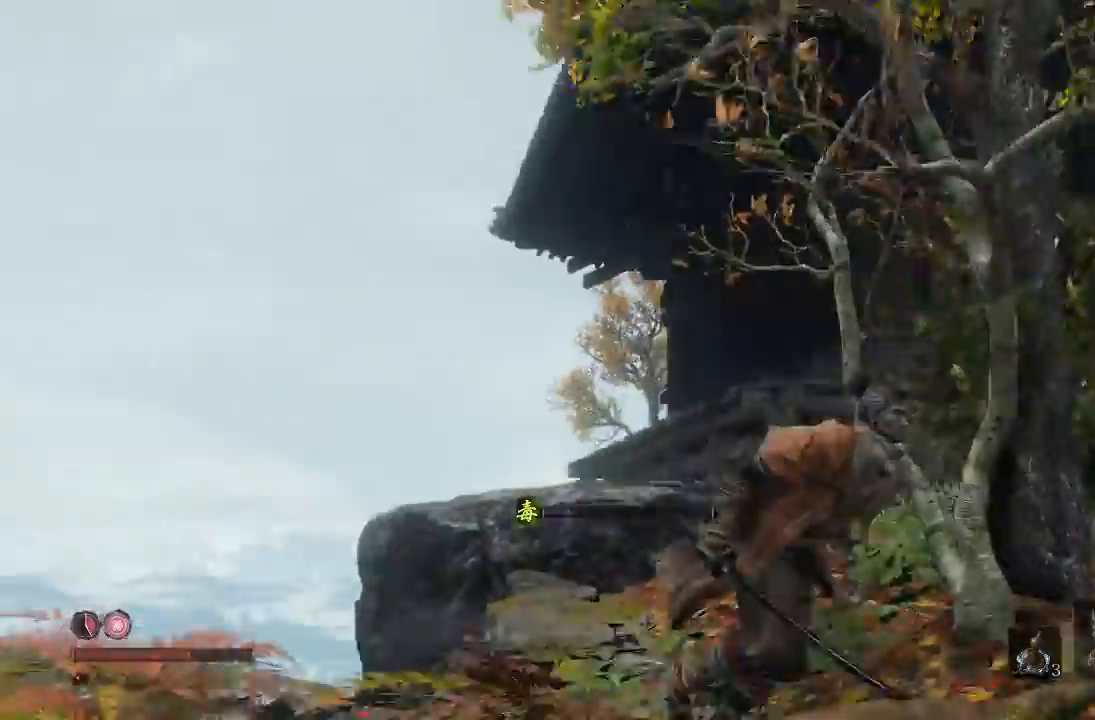
{"buttons": [], "left_stick": "up-left", "right_stick": "center", "button_events": []}
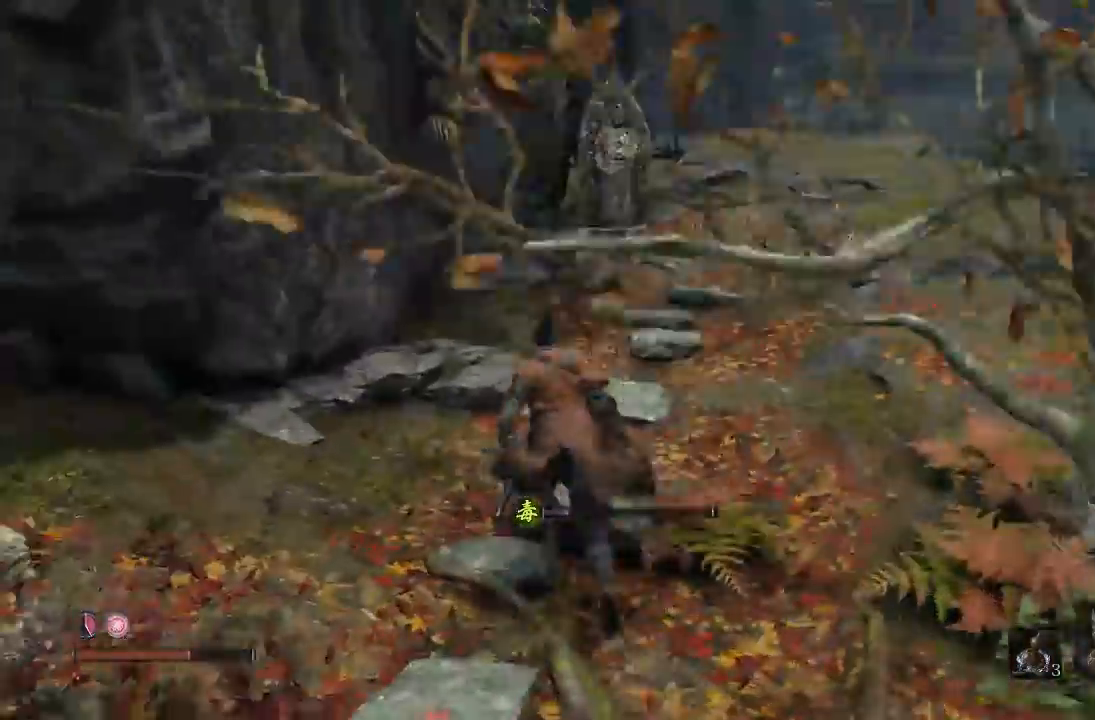
{"buttons": ["B"], "left_stick": "up-right", "right_stick": "center"}
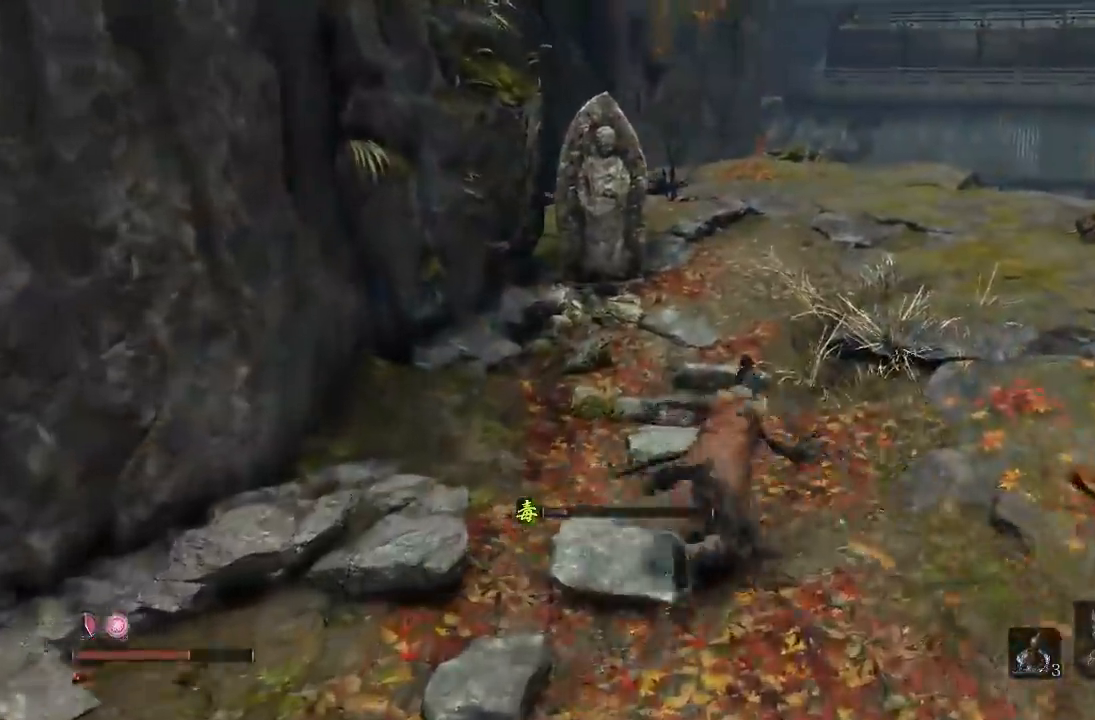
{"buttons": ["B"], "left_stick": "up", "right_stick": "down", "button_events": []}
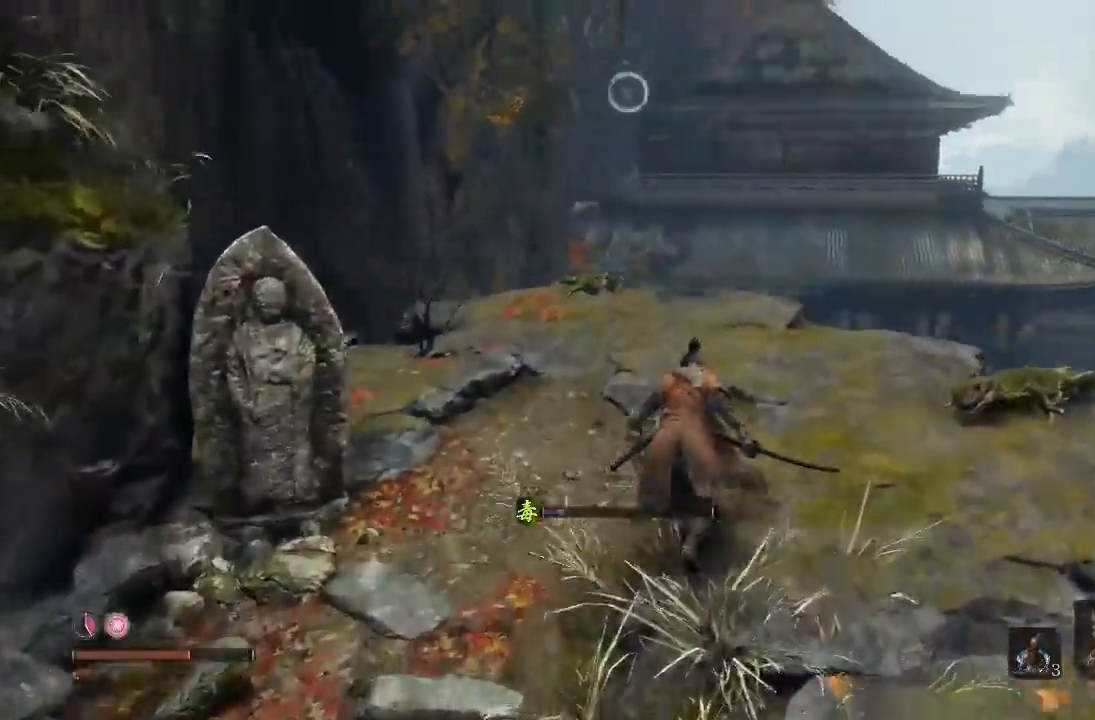
{"buttons": [], "left_stick": "up", "right_stick": "center", "button_events": [[367, "B", "up"]]}
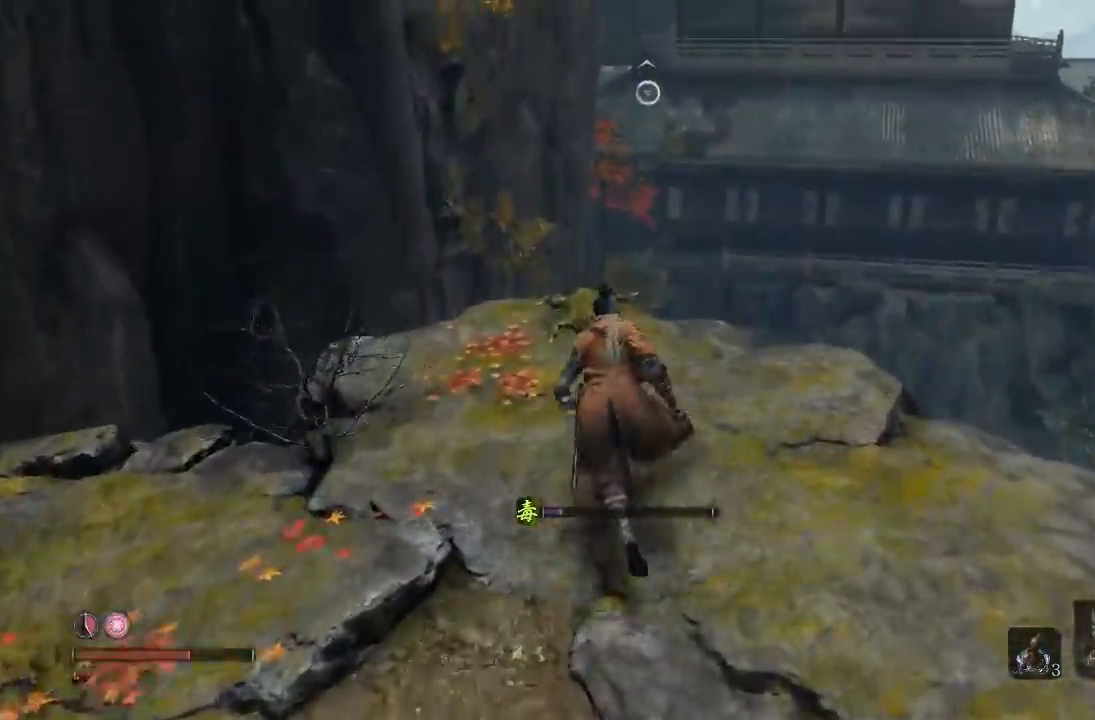
{"buttons": [], "left_stick": "center", "right_stick": "center", "button_events": []}
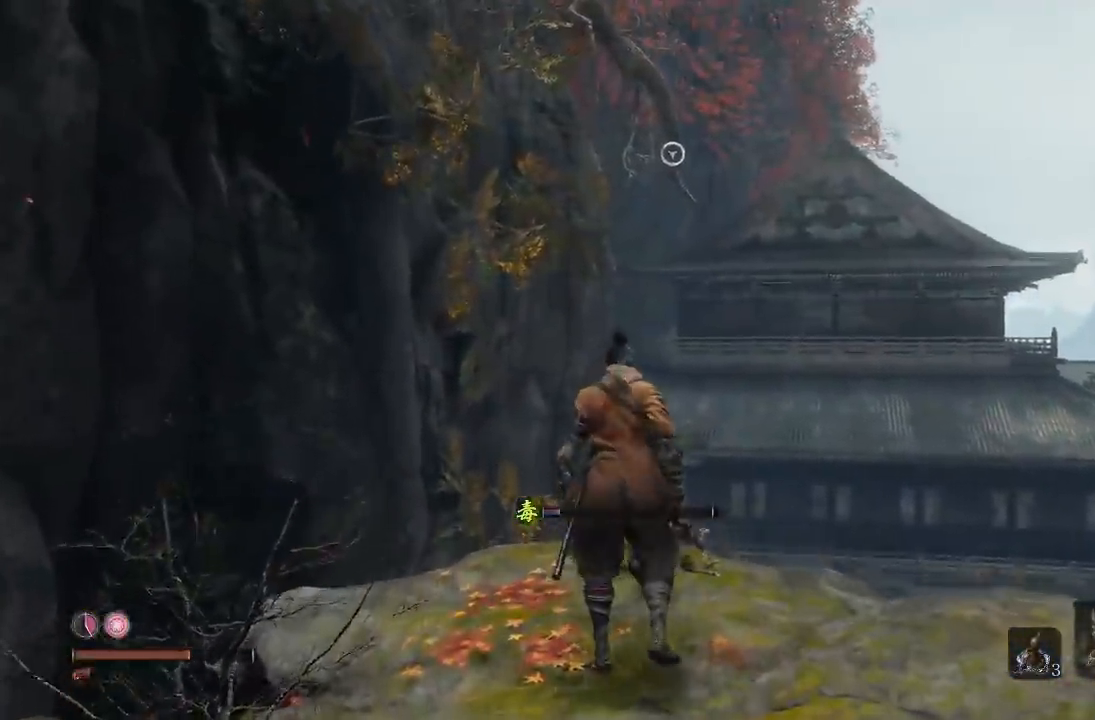
{"buttons": [], "left_stick": "up", "right_stick": "center", "button_events": []}
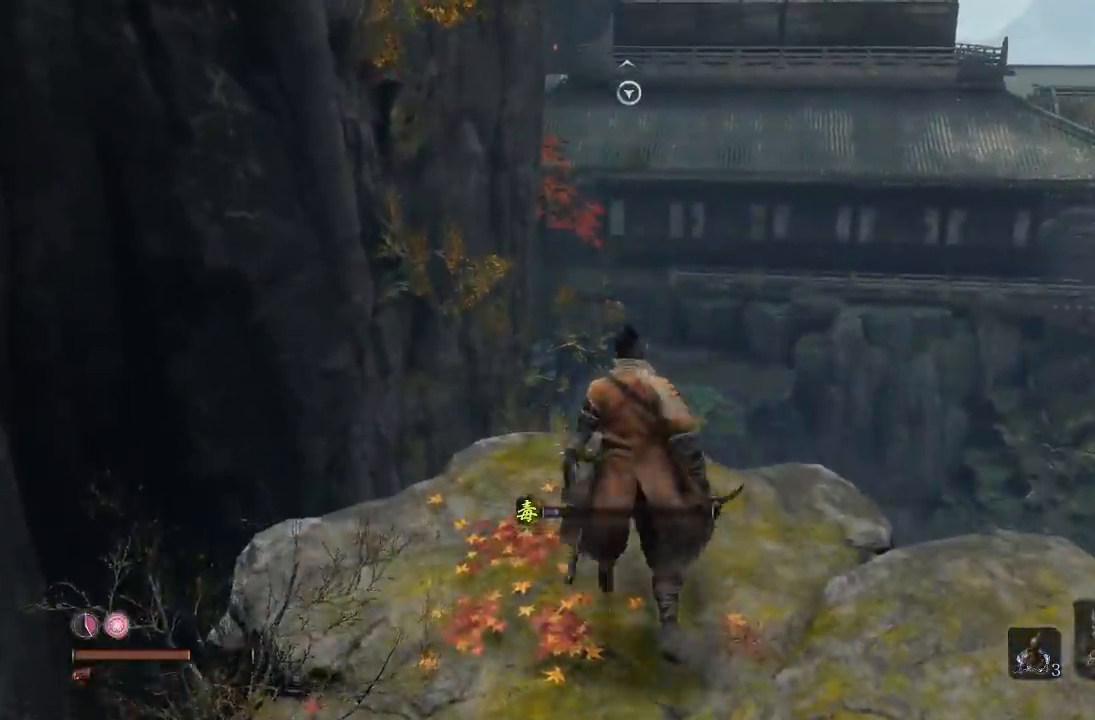
{"buttons": [], "left_stick": "center", "right_stick": "right", "button_events": []}
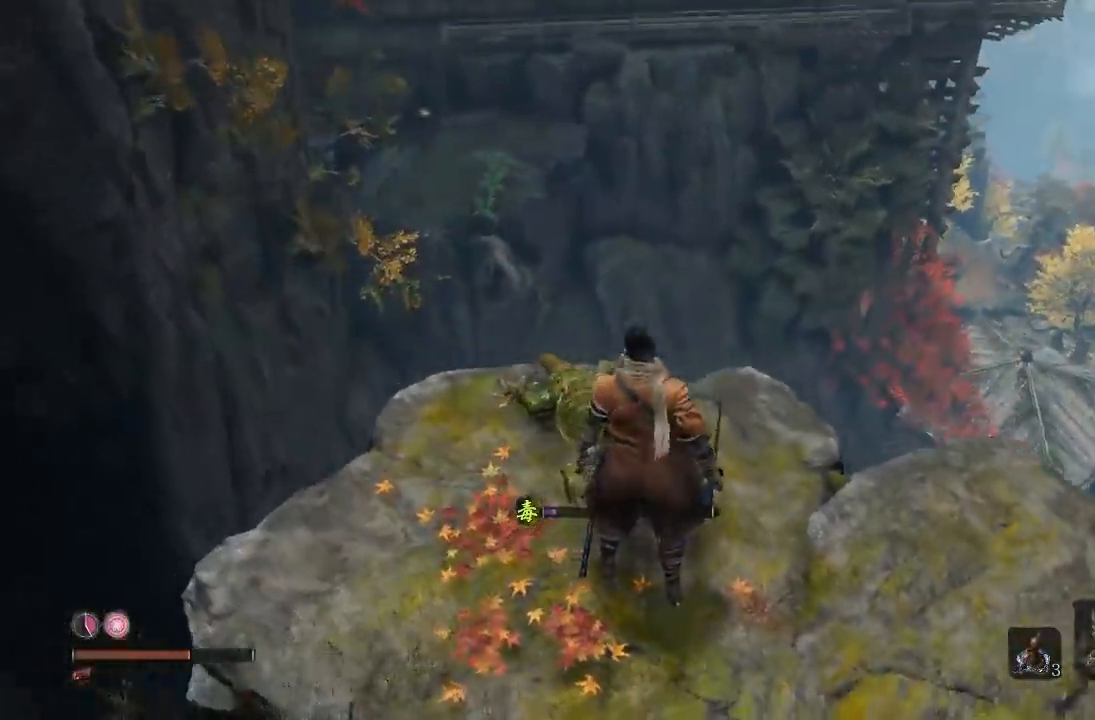
{"buttons": [], "left_stick": "center", "right_stick": "center", "button_events": []}